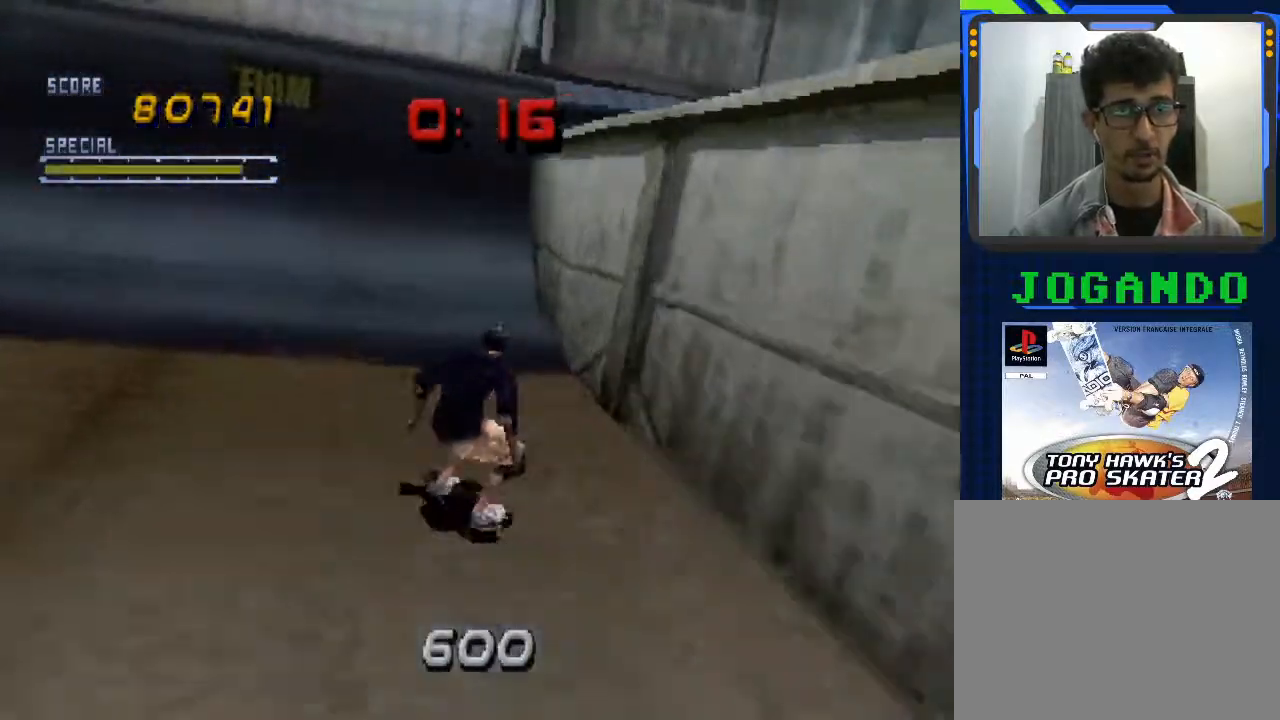
Gameplay with a controller (PlayStation layout); each line is a JSON object with the inputs held at the frame after it. "events" lists button and stick changes between this image and that frame as [ms after this image, input, new state], when the widget could be followed in between. Not read: right_stick.
{"buttons": ["CROSS"], "left_stick": "down", "events": []}
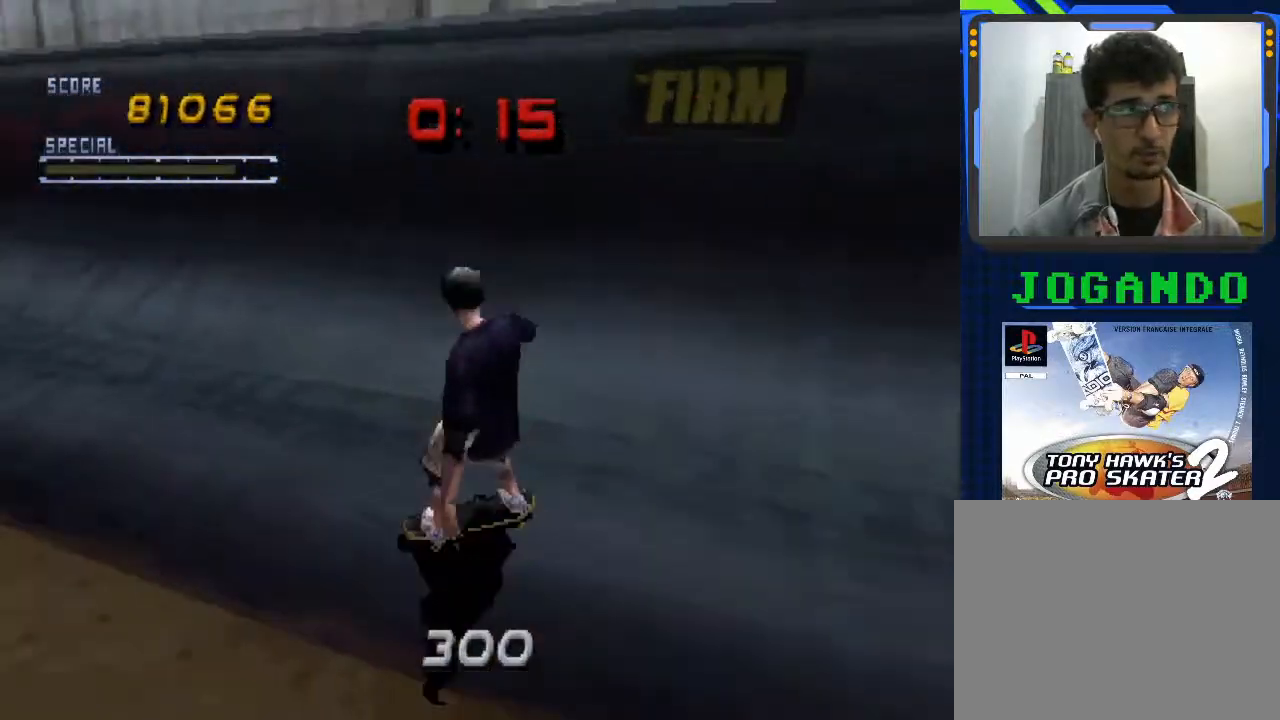
{"buttons": ["CROSS"], "left_stick": "down-left", "events": [[67, "left_stick", "down-left"]]}
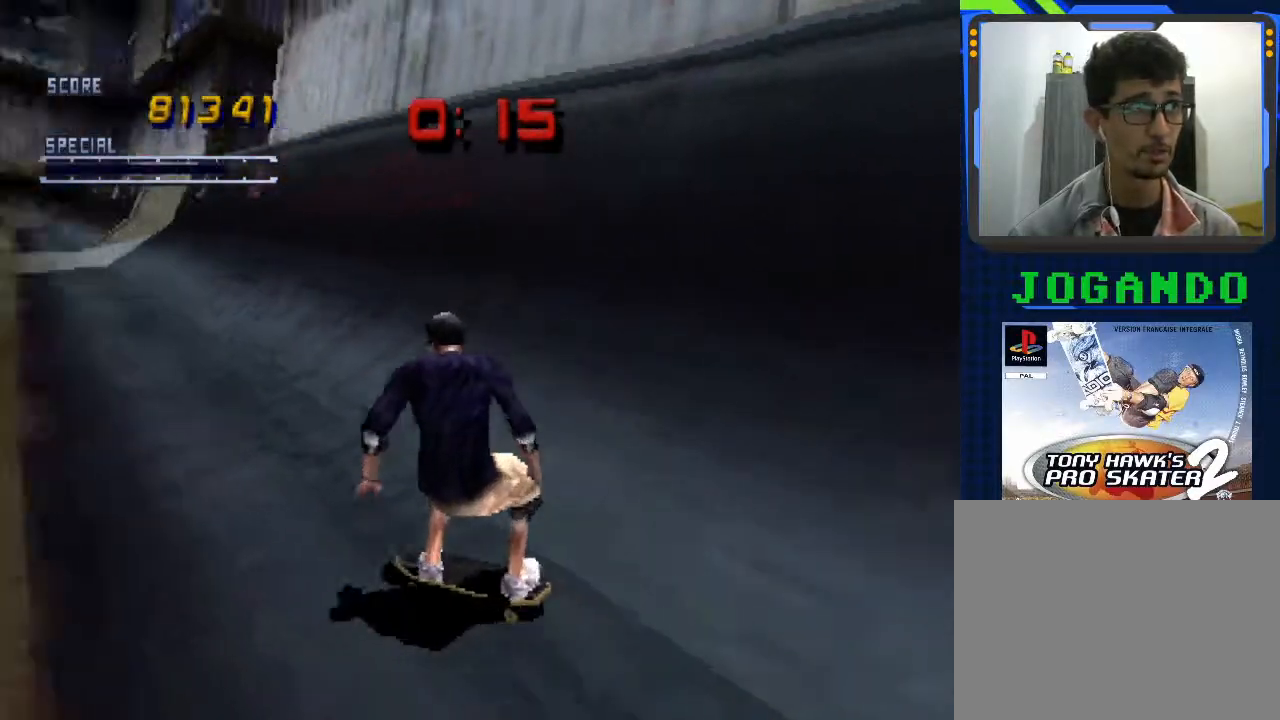
{"buttons": ["CROSS"], "left_stick": "center", "events": [[67, "left_stick", "down"], [367, "left_stick", "center"]]}
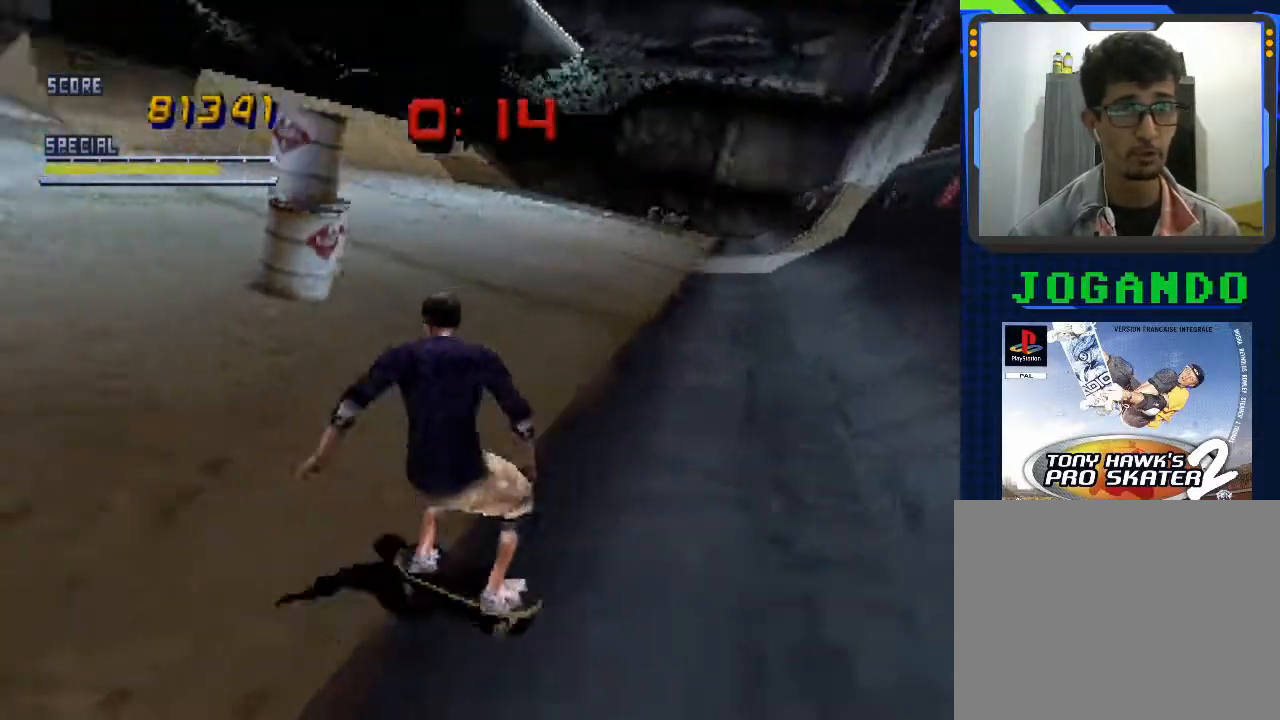
{"buttons": ["CROSS"], "left_stick": "down-left", "events": [[33, "left_stick", "down-right"], [267, "left_stick", "down"], [367, "left_stick", "down-left"]]}
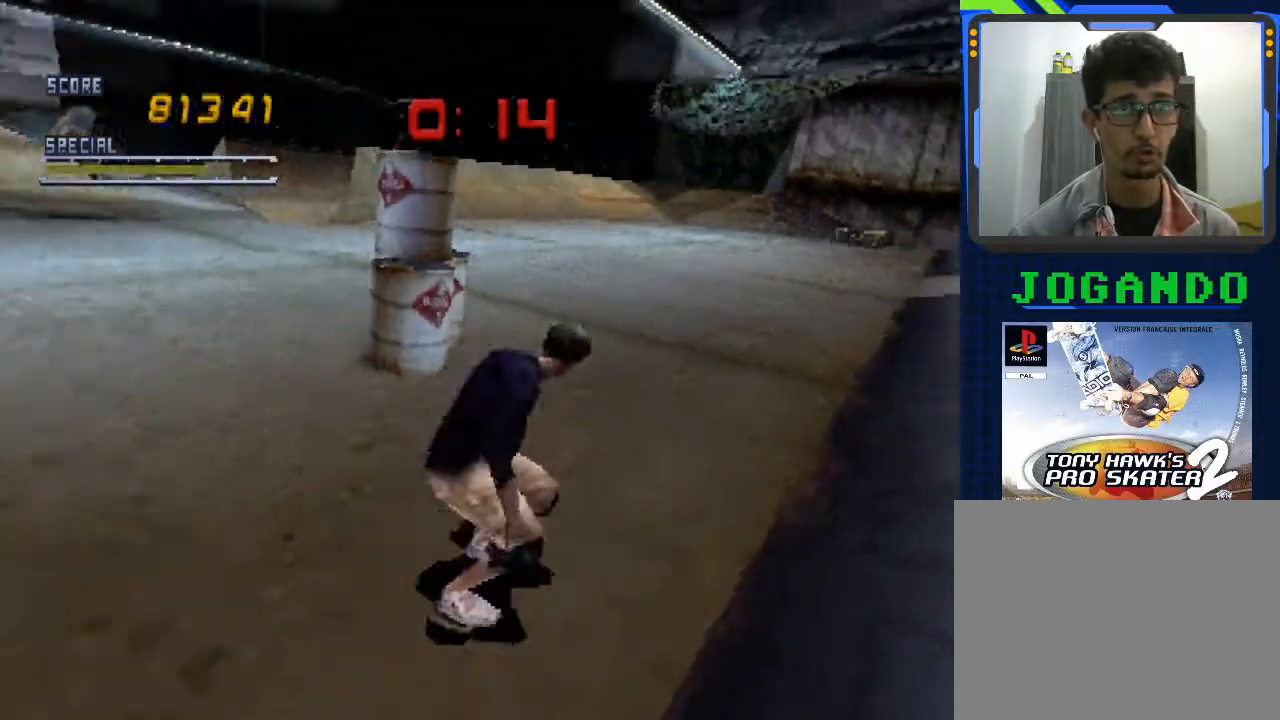
{"buttons": ["CROSS"], "left_stick": "down", "events": [[367, "left_stick", "down"]]}
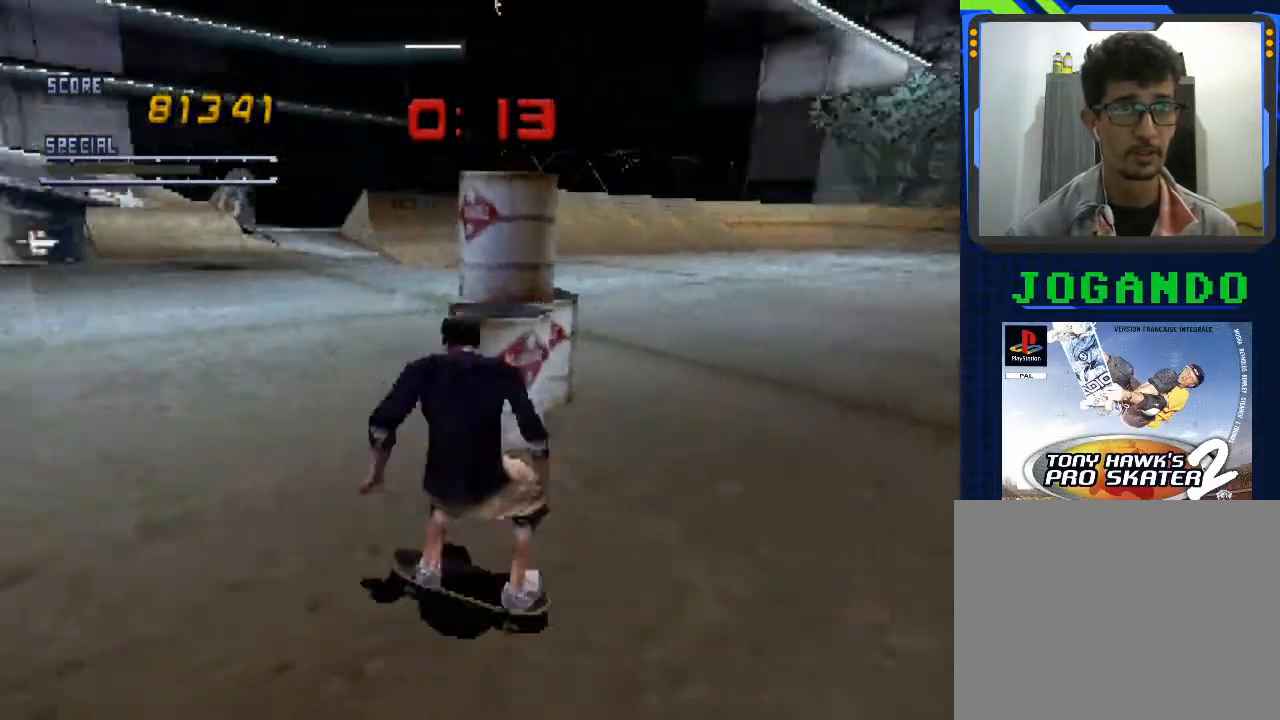
{"buttons": ["CROSS"], "left_stick": "down", "events": []}
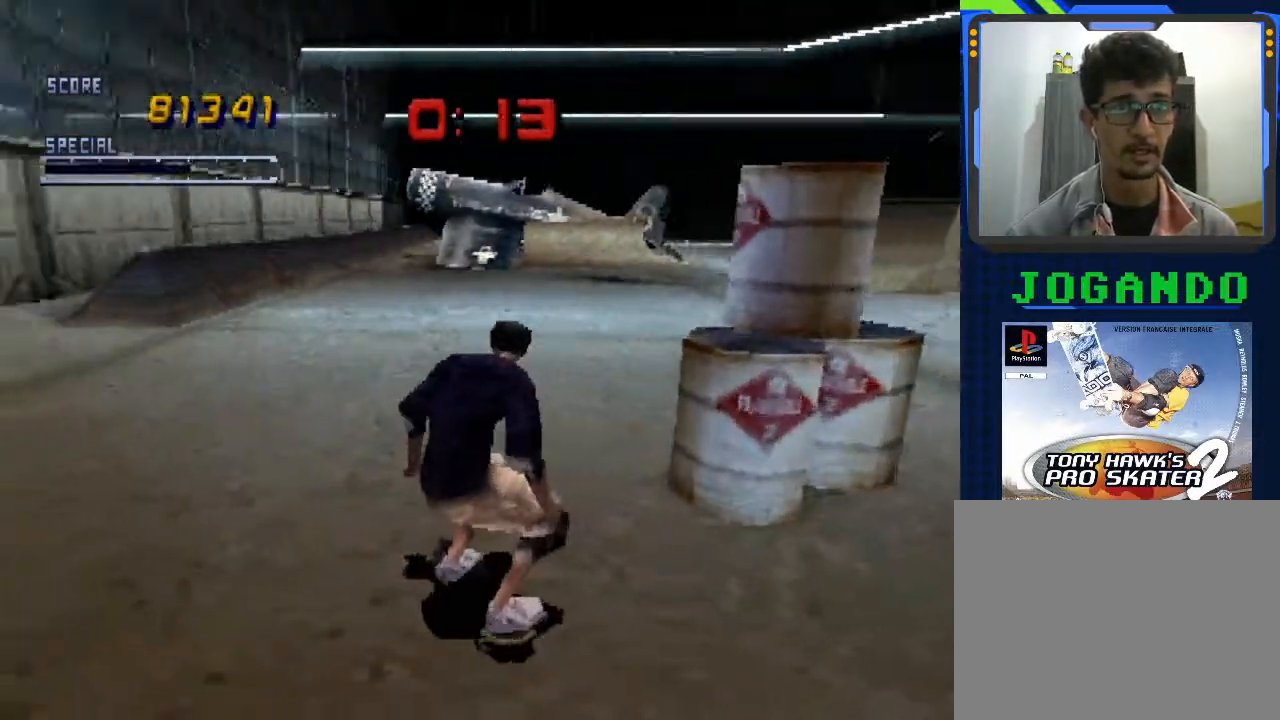
{"buttons": ["CROSS"], "left_stick": "right", "events": [[100, "left_stick", "center"], [467, "left_stick", "right"]]}
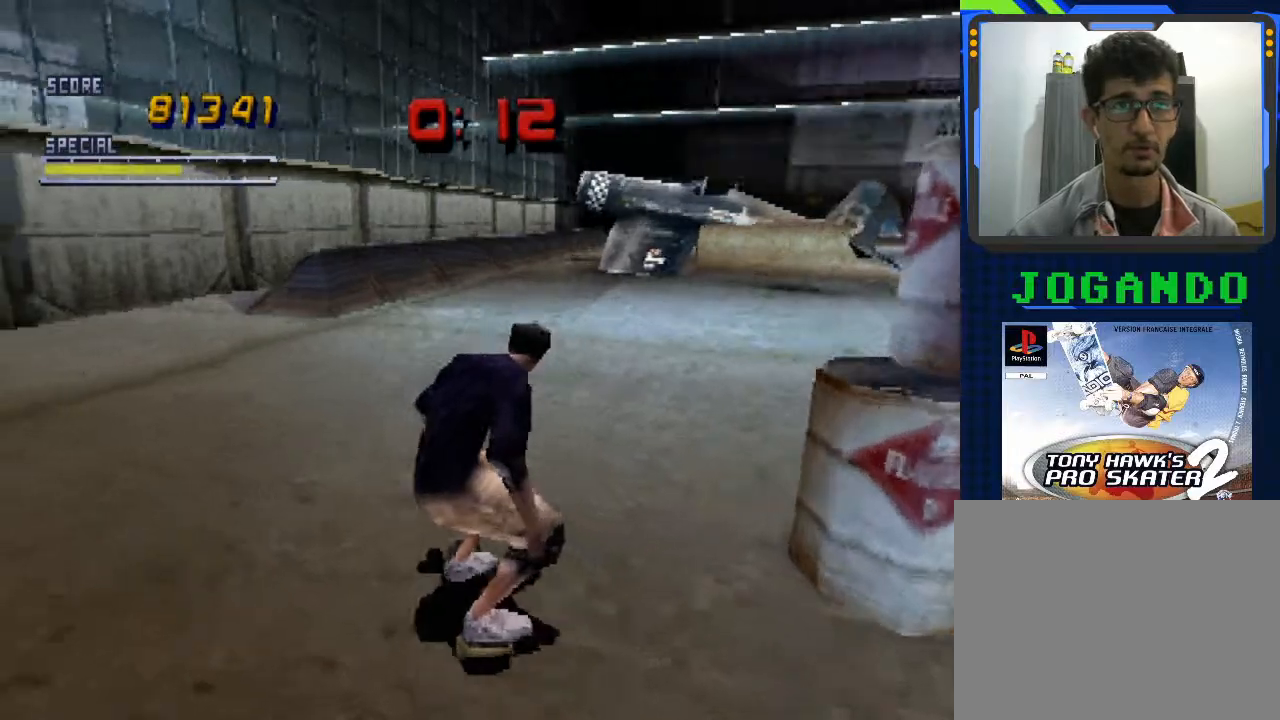
{"buttons": ["CROSS"], "left_stick": "right", "events": [[167, "left_stick", "center"], [467, "left_stick", "right"]]}
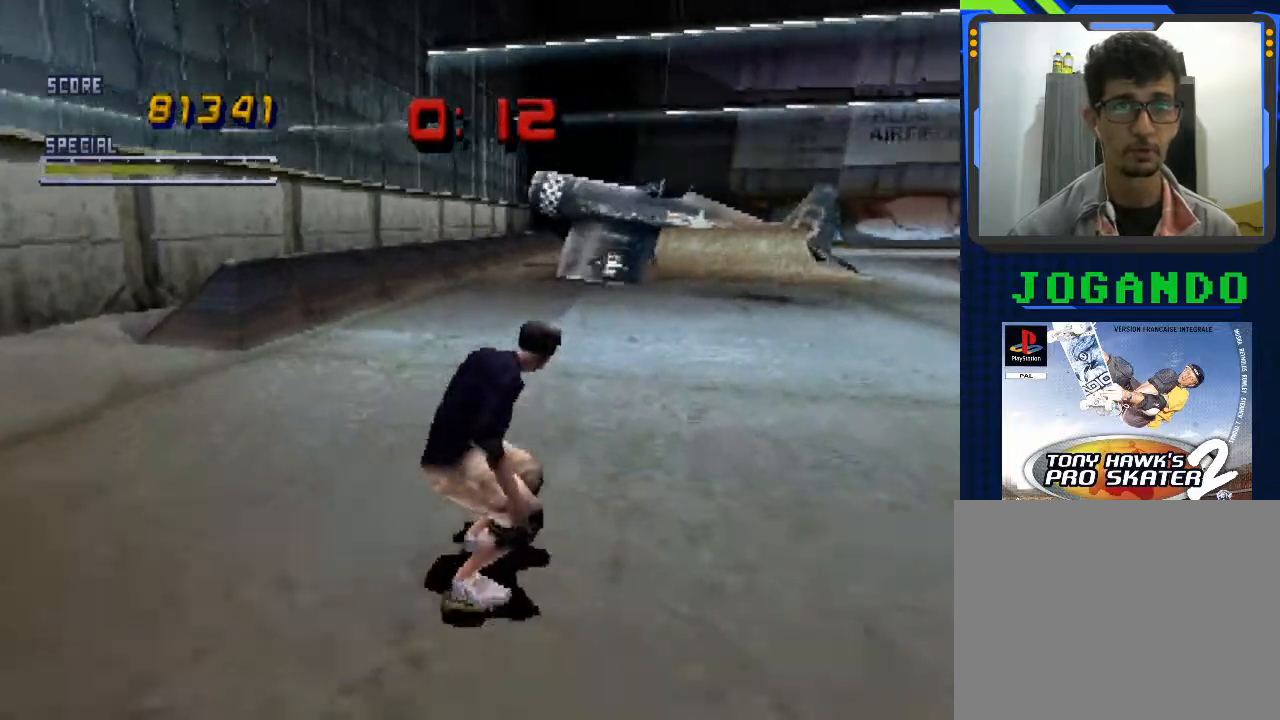
{"buttons": ["CROSS"], "left_stick": "right", "events": [[33, "left_stick", "center"], [433, "left_stick", "right"]]}
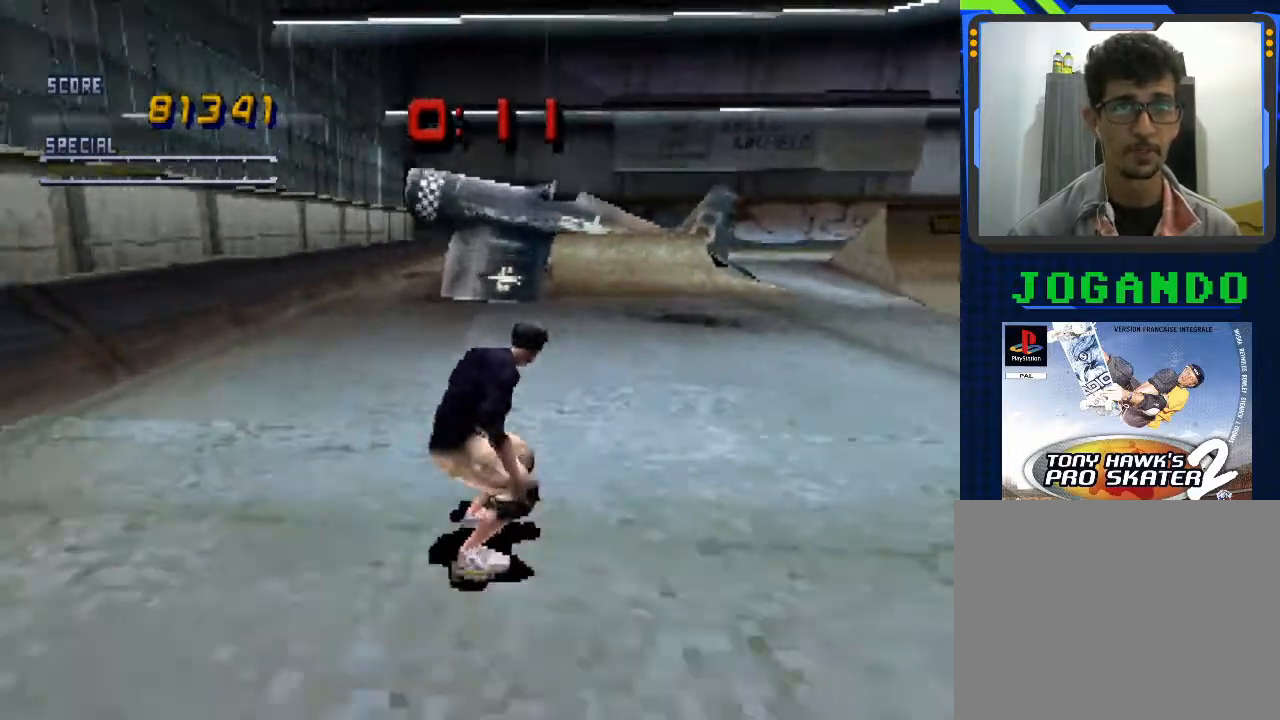
{"buttons": ["CROSS"], "left_stick": "center", "events": [[67, "left_stick", "center"], [367, "left_stick", "left"], [467, "left_stick", "center"]]}
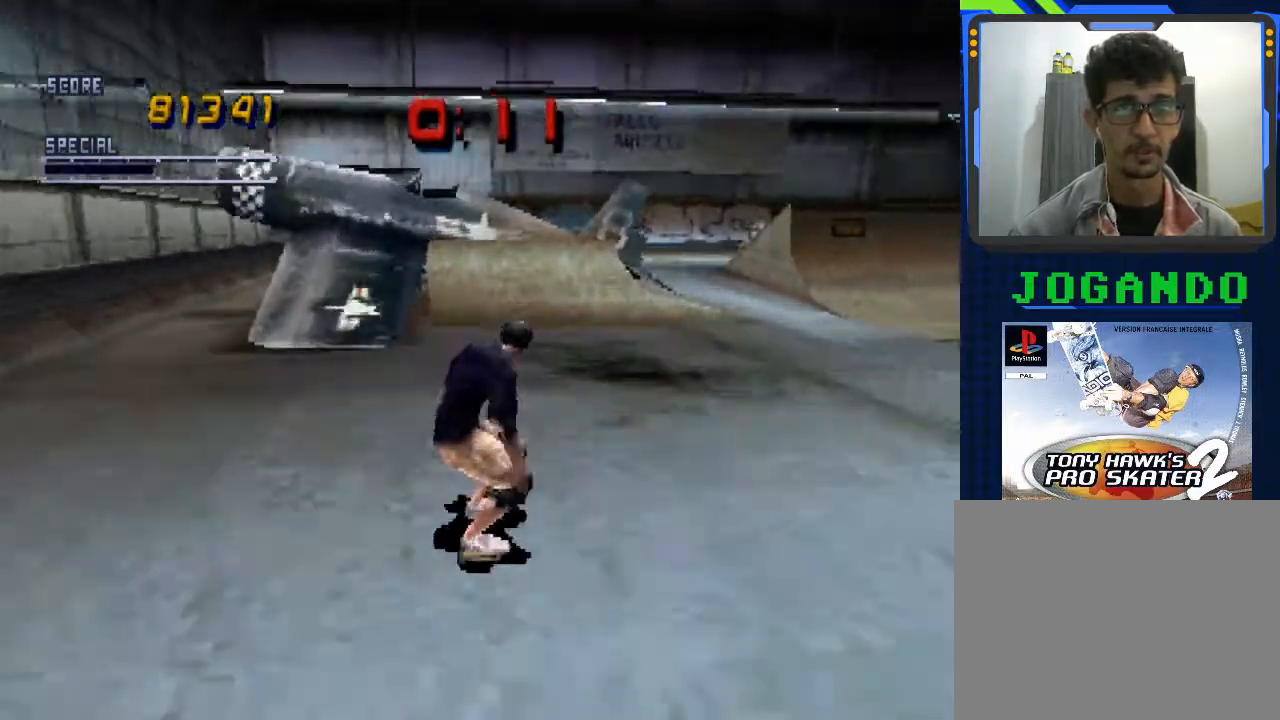
{"buttons": ["CROSS"], "left_stick": "center", "events": []}
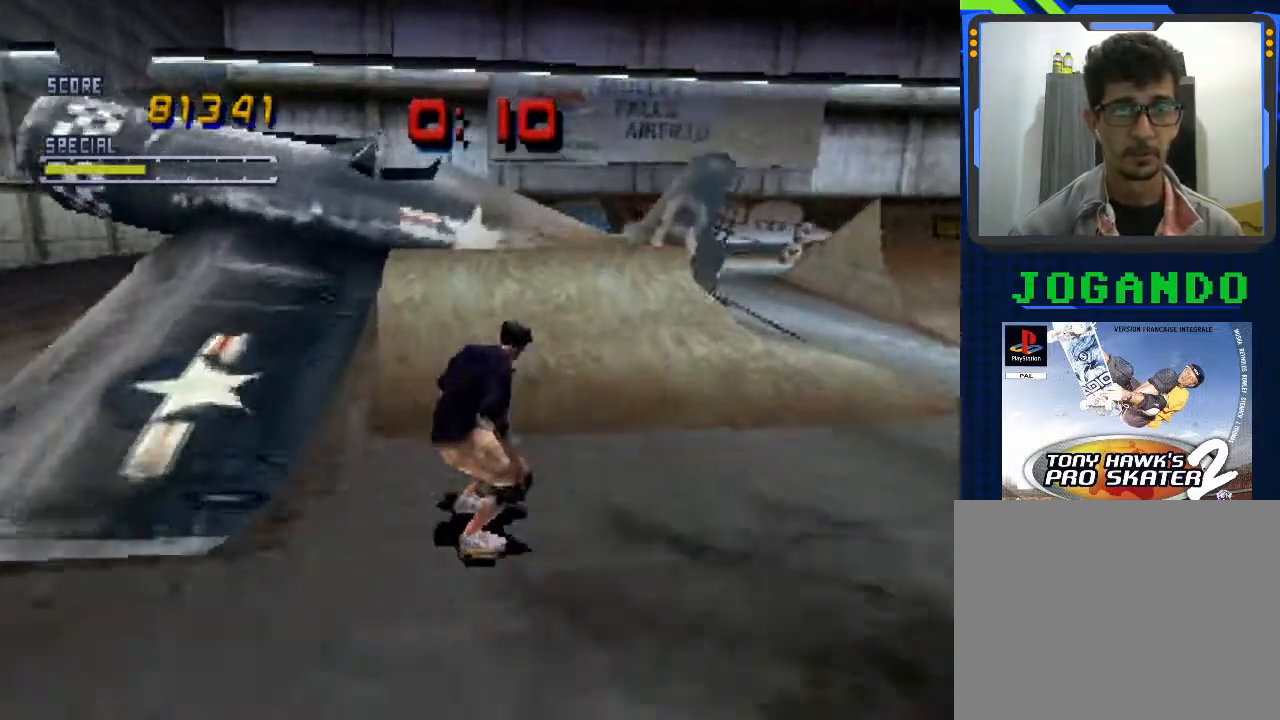
{"buttons": ["SQUARE"], "left_stick": "up-right", "events": [[400, "CROSS", "up"], [400, "left_stick", "up-right"], [467, "SQUARE", "down"]]}
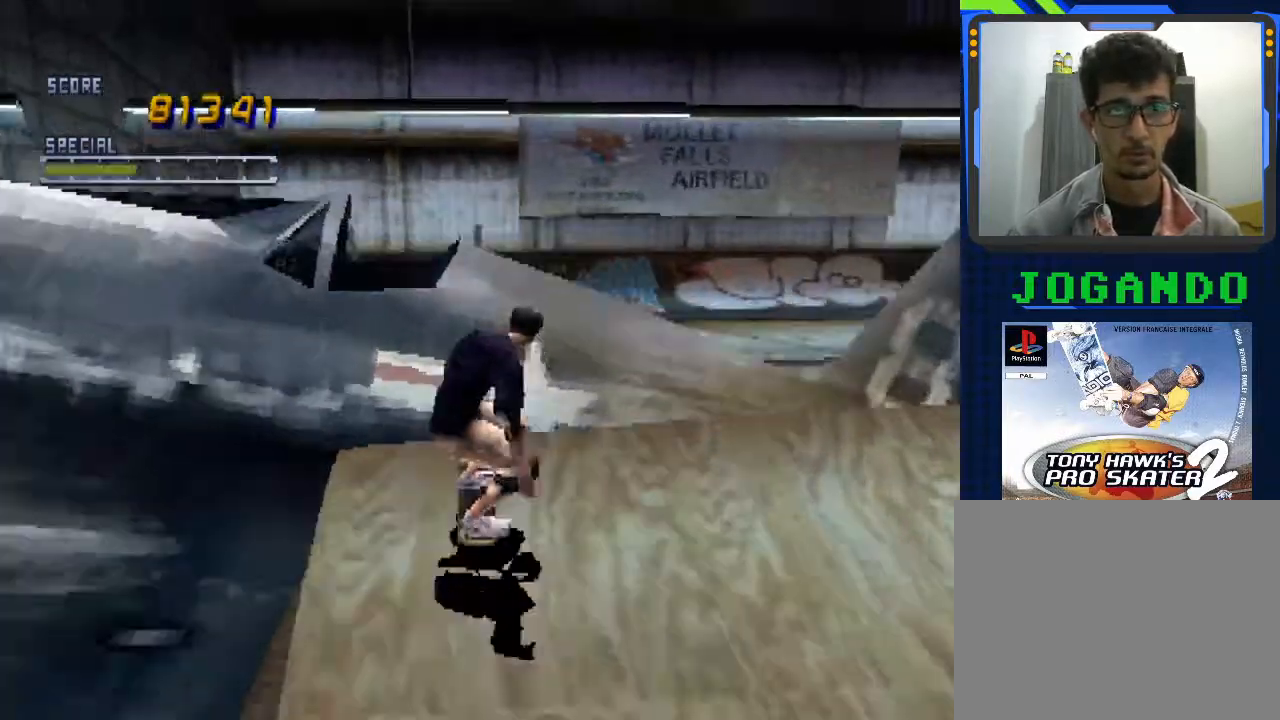
{"buttons": ["CROSS"], "left_stick": "center", "events": [[100, "SQUARE", "up"], [100, "left_stick", "center"], [200, "CROSS", "down"], [233, "left_stick", "down"], [333, "left_stick", "center"], [433, "left_stick", "up"], [500, "left_stick", "center"]]}
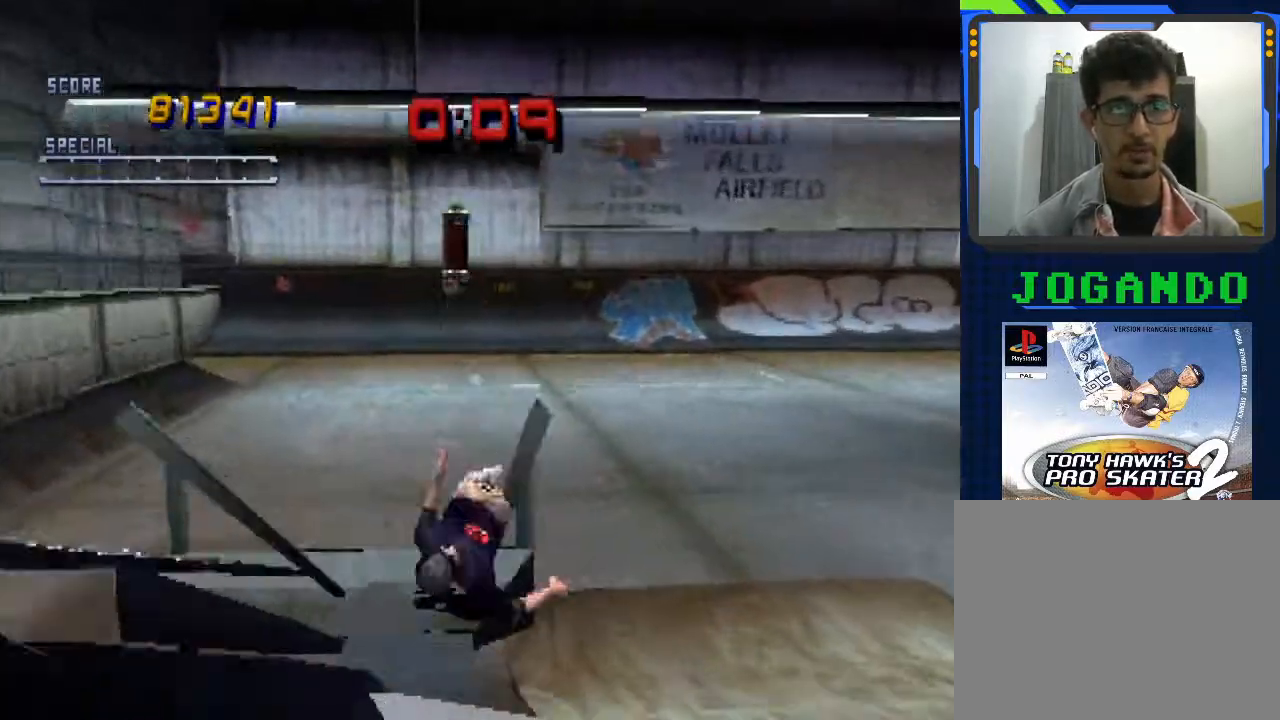
{"buttons": ["CROSS", "SQUARE"], "left_stick": "center", "events": [[100, "left_stick", "down"], [200, "left_stick", "center"], [367, "CROSS", "up"], [500, "CROSS", "down"], [500, "SQUARE", "down"]]}
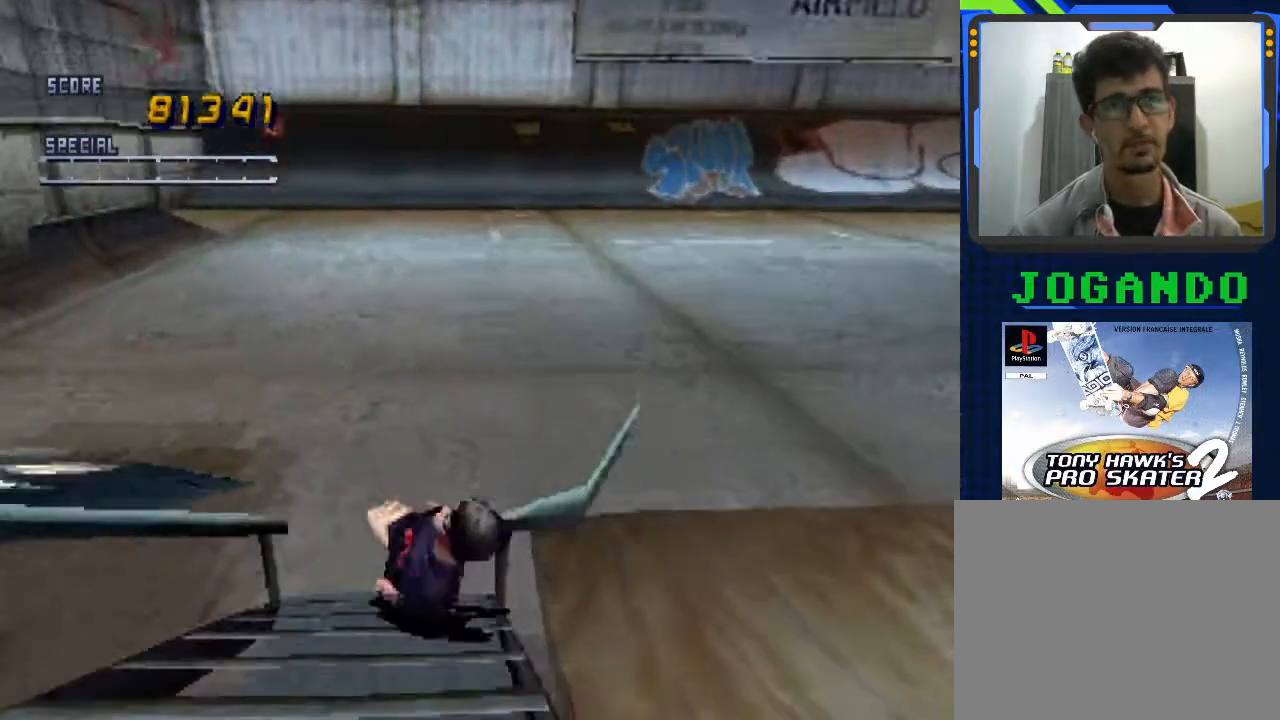
{"buttons": [], "left_stick": "center", "events": [[133, "CROSS", "up"], [133, "SQUARE", "up"], [133, "left_stick", "up"], [200, "CROSS", "down"], [200, "left_stick", "center"], [233, "SQUARE", "down"], [300, "CROSS", "up"], [300, "SQUARE", "up"], [333, "left_stick", "up-right"], [367, "CROSS", "down"], [400, "SQUARE", "down"], [433, "left_stick", "center"], [467, "SQUARE", "up"], [500, "CROSS", "up"]]}
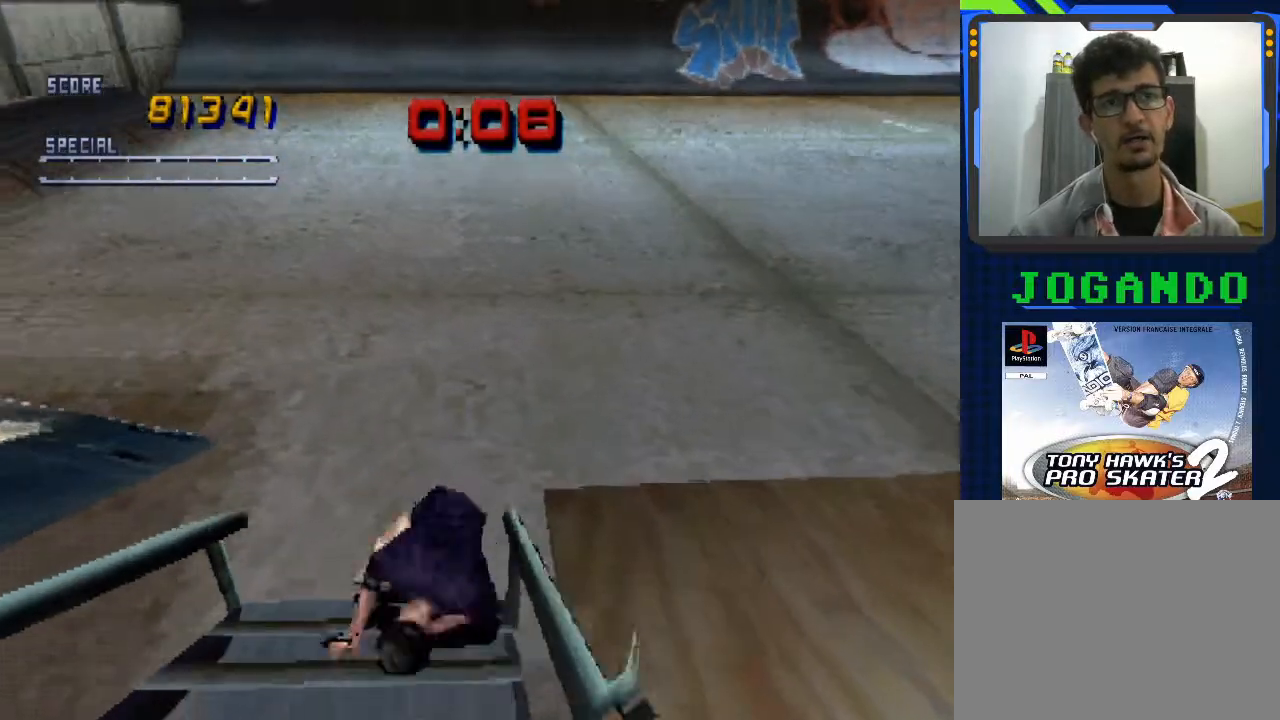
{"buttons": [], "left_stick": "center", "events": [[67, "START", "down"], [233, "START", "up"]]}
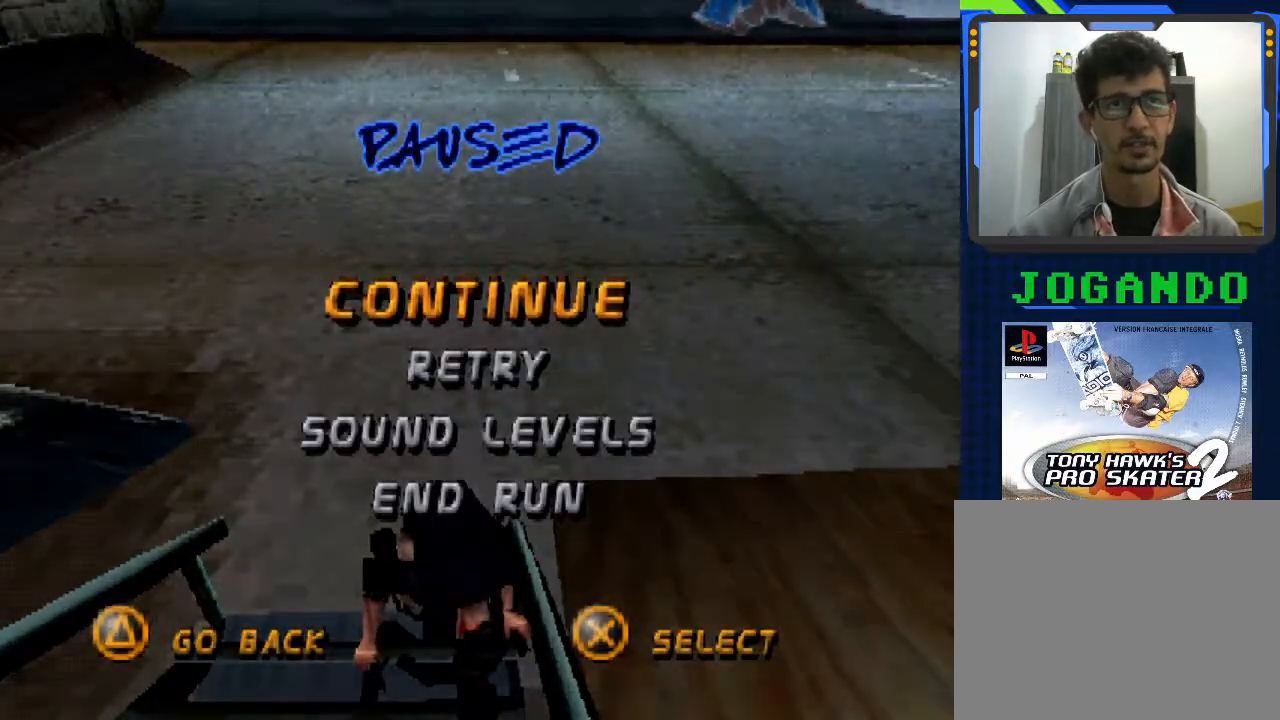
{"buttons": [], "left_stick": "center", "events": [[300, "left_stick", "down"], [433, "left_stick", "center"]]}
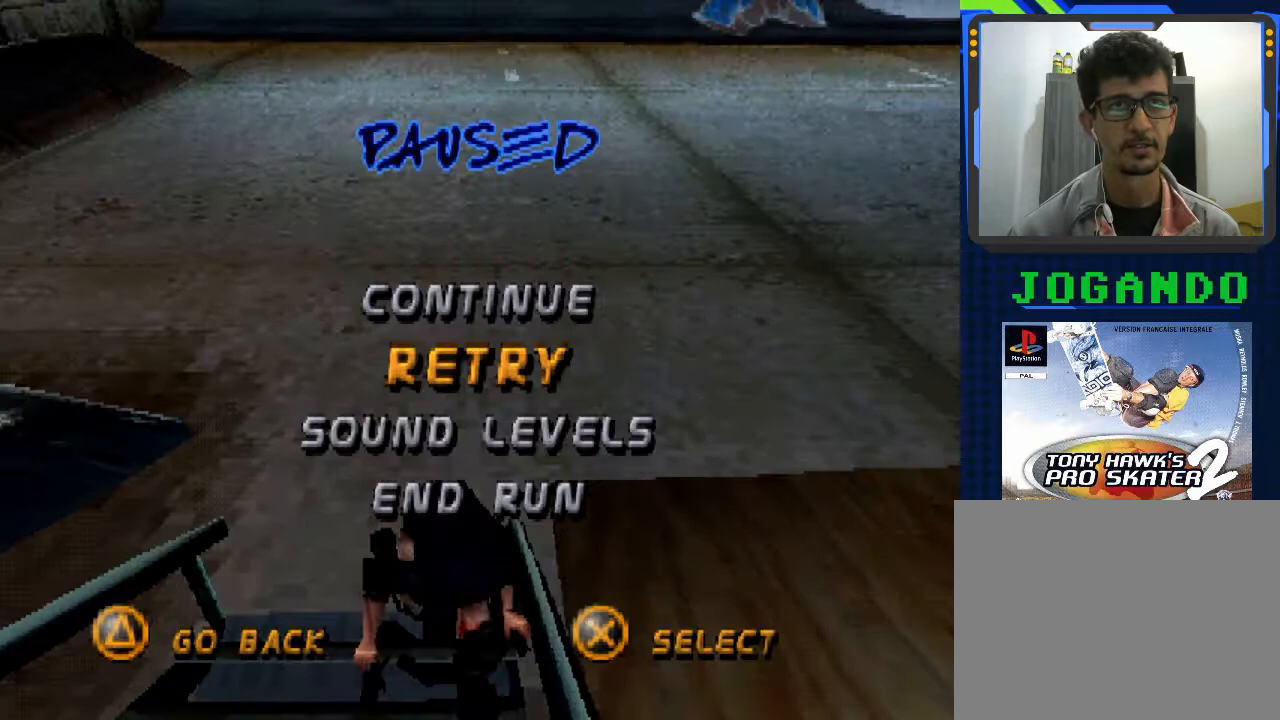
{"buttons": [], "left_stick": "center", "events": []}
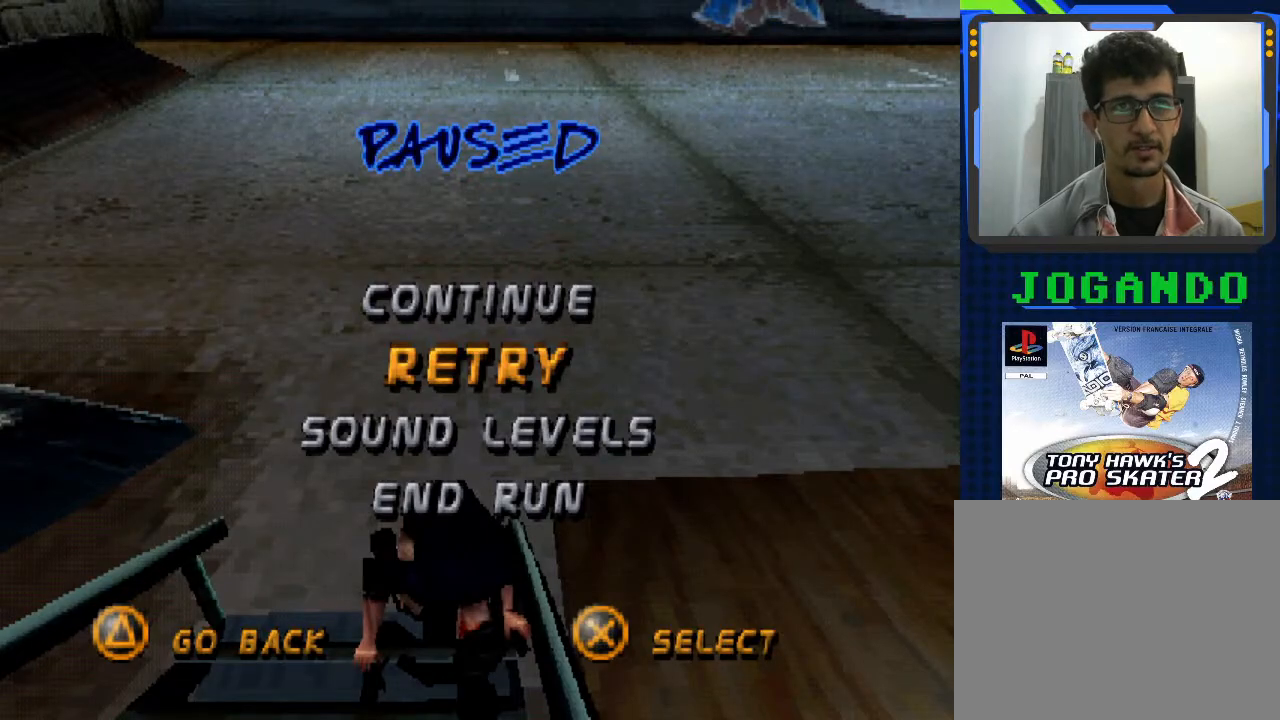
{"buttons": ["CROSS"], "left_stick": "center", "events": [[233, "left_stick", "up"], [400, "left_stick", "center"], [433, "CROSS", "down"]]}
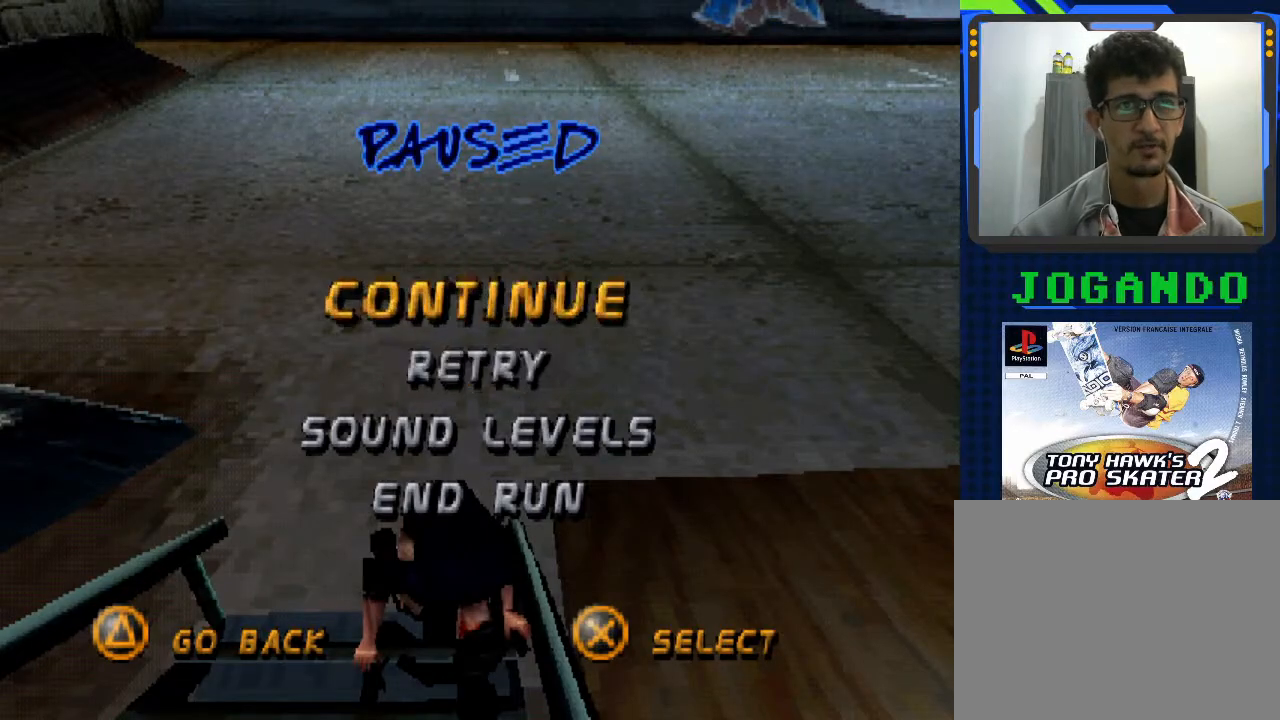
{"buttons": ["CROSS"], "left_stick": "center", "events": [[33, "CROSS", "up"], [167, "CROSS", "down"], [267, "CROSS", "up"], [433, "CROSS", "down"]]}
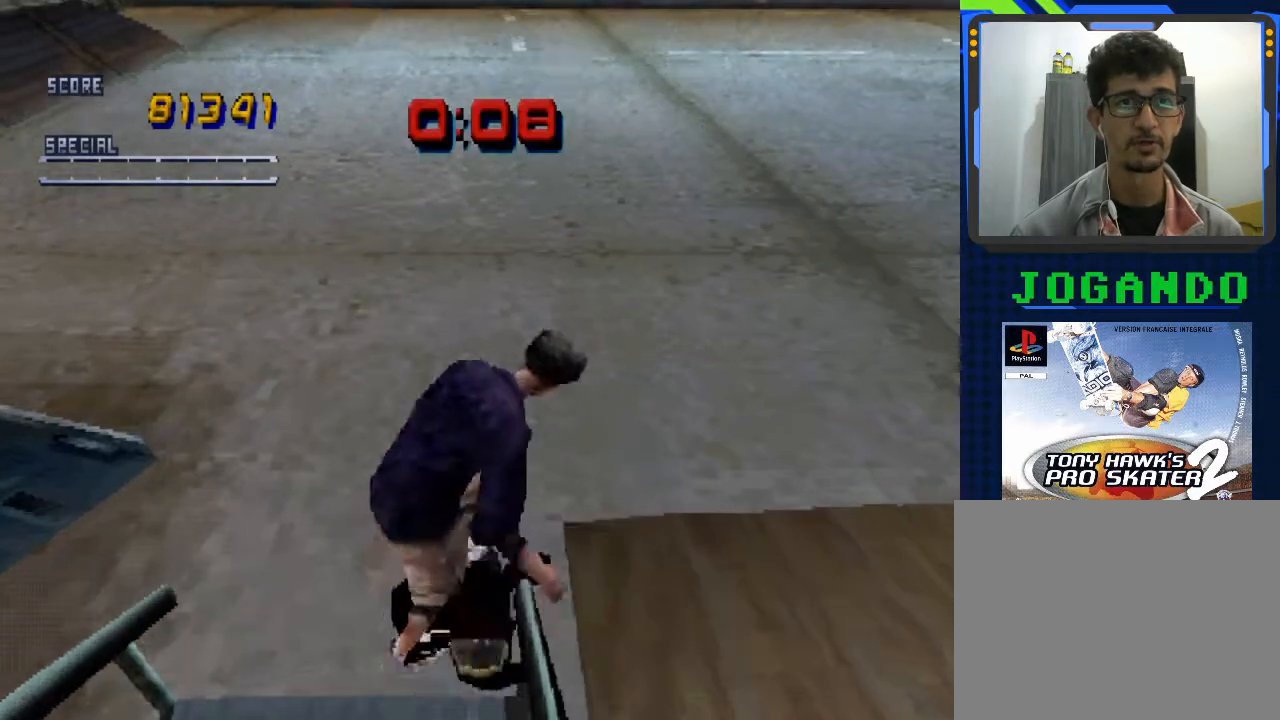
{"buttons": ["CROSS"], "left_stick": "center", "events": [[67, "CROSS", "up"], [167, "CROSS", "down"]]}
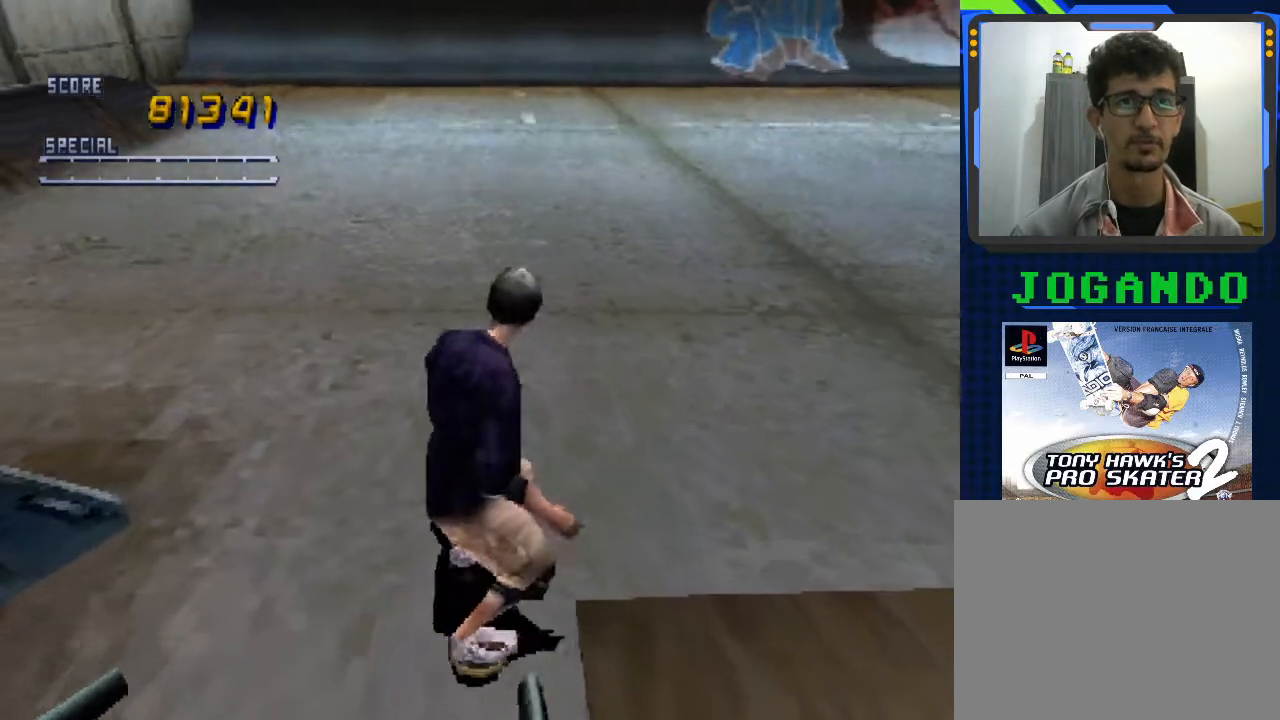
{"buttons": ["SQUARE", "START"], "left_stick": "up-right", "events": [[267, "left_stick", "up"], [333, "left_stick", "center"], [400, "CROSS", "up"], [433, "left_stick", "up-right"], [467, "SQUARE", "down"], [500, "START", "down"]]}
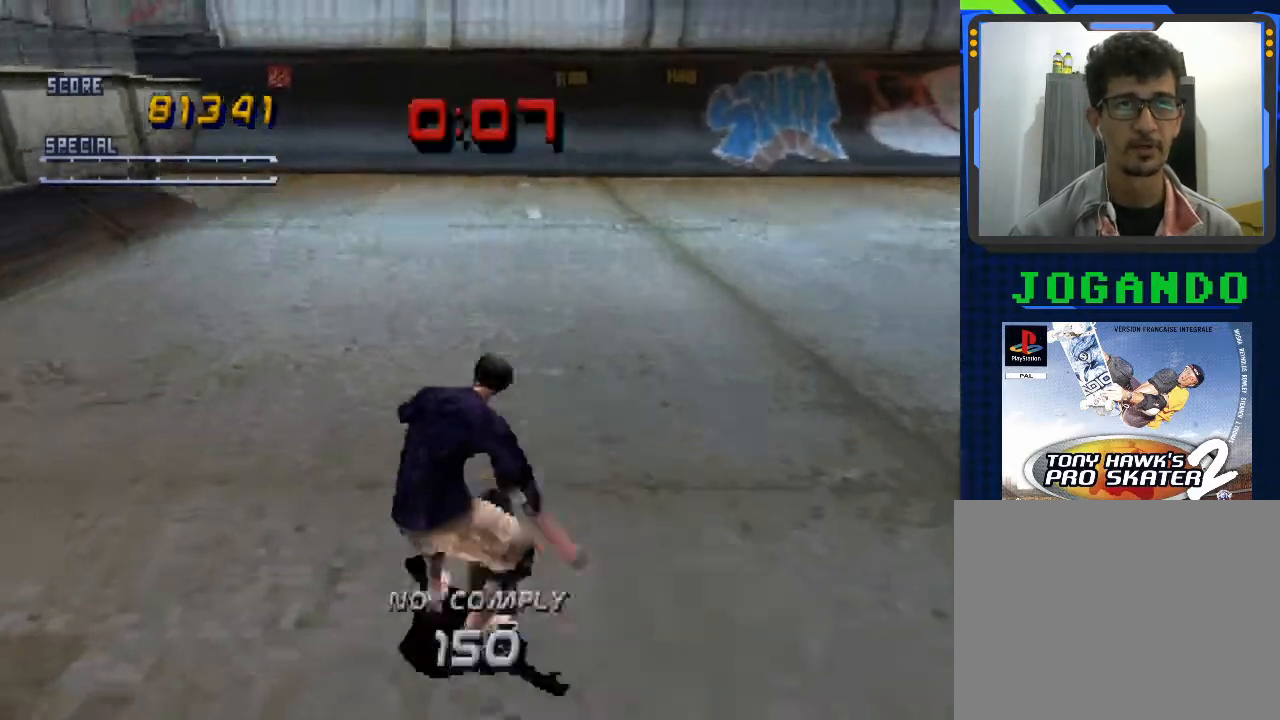
{"buttons": ["CROSS"], "left_stick": "center", "events": [[33, "START", "up"], [67, "left_stick", "center"], [133, "SQUARE", "up"], [233, "left_stick", "down"], [267, "CROSS", "down"], [333, "left_stick", "center"], [433, "left_stick", "up"], [500, "left_stick", "center"]]}
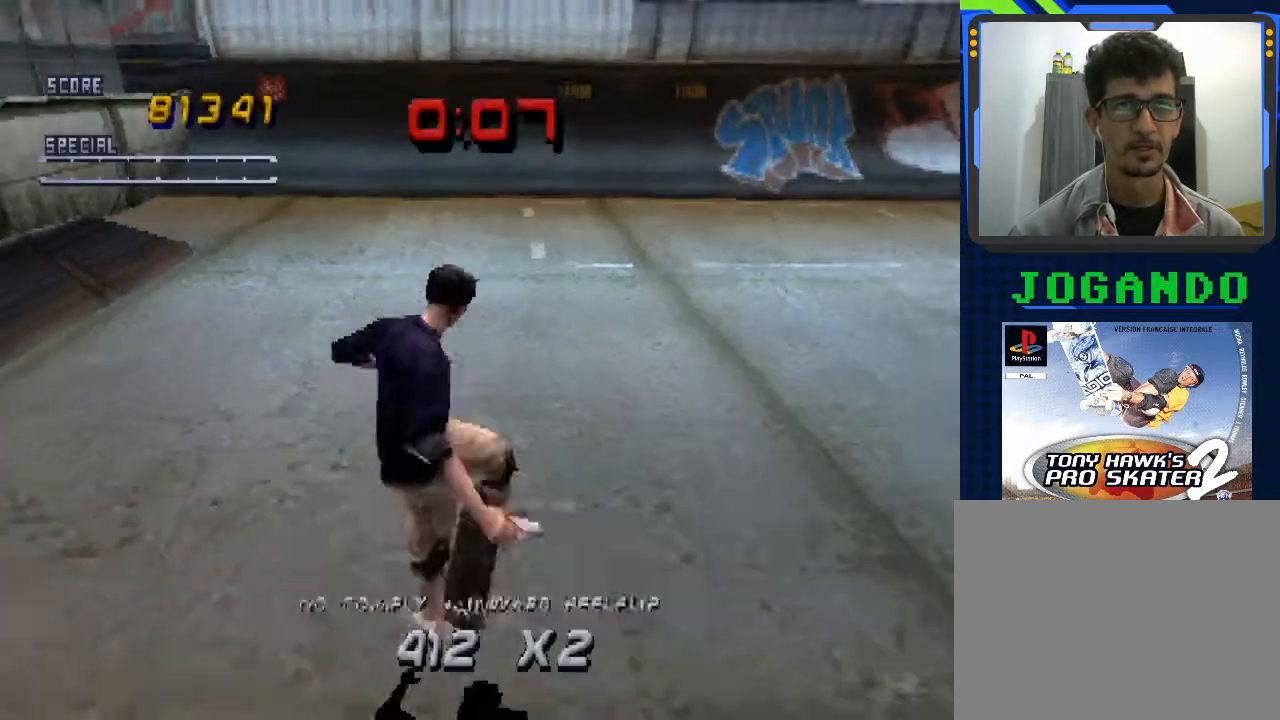
{"buttons": [], "left_stick": "center", "events": [[100, "left_stick", "down"], [200, "left_stick", "center"], [467, "CROSS", "up"]]}
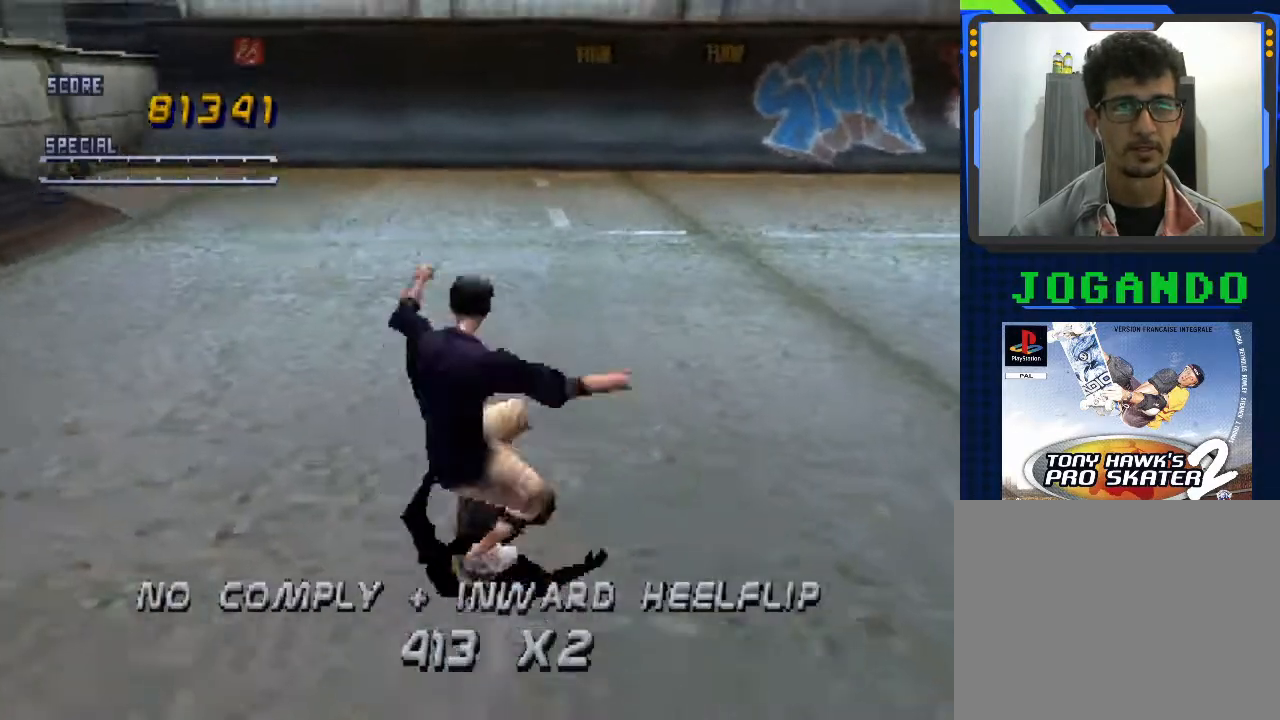
{"buttons": ["CROSS"], "left_stick": "center", "events": [[100, "CROSS", "down"]]}
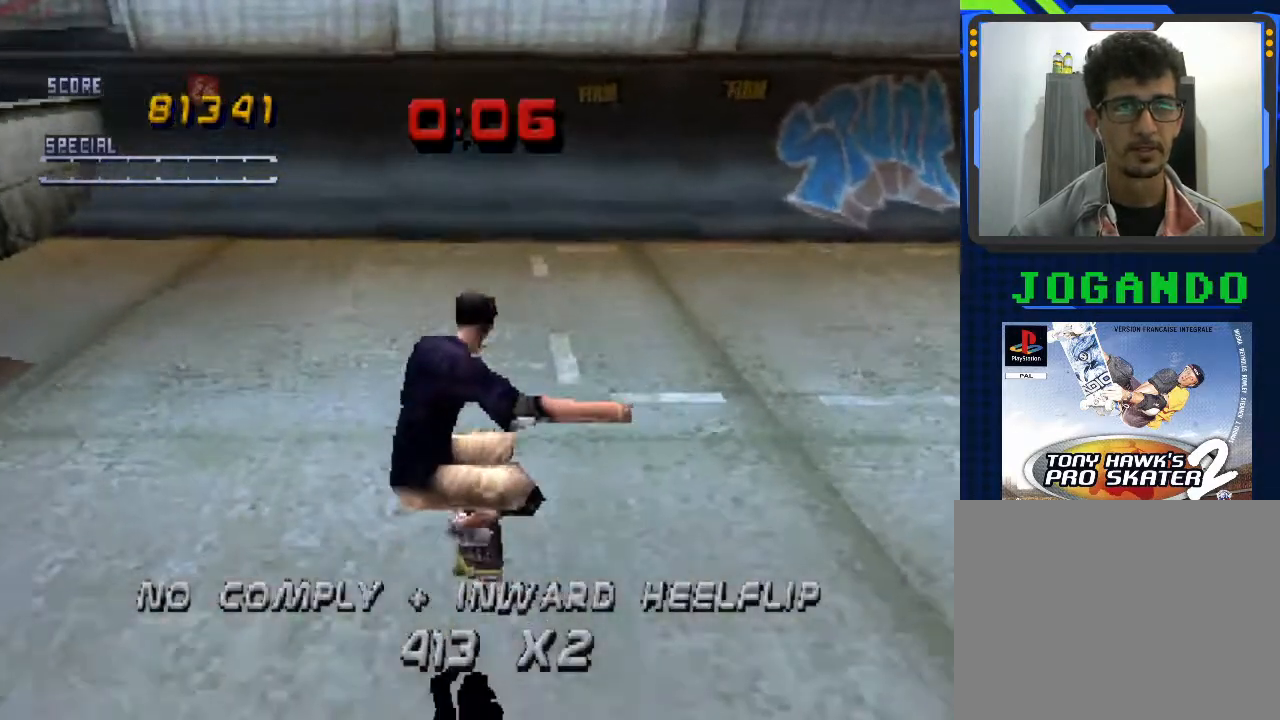
{"buttons": ["SQUARE"], "left_stick": "down", "events": [[400, "CROSS", "up"], [400, "left_stick", "down"], [500, "SQUARE", "down"]]}
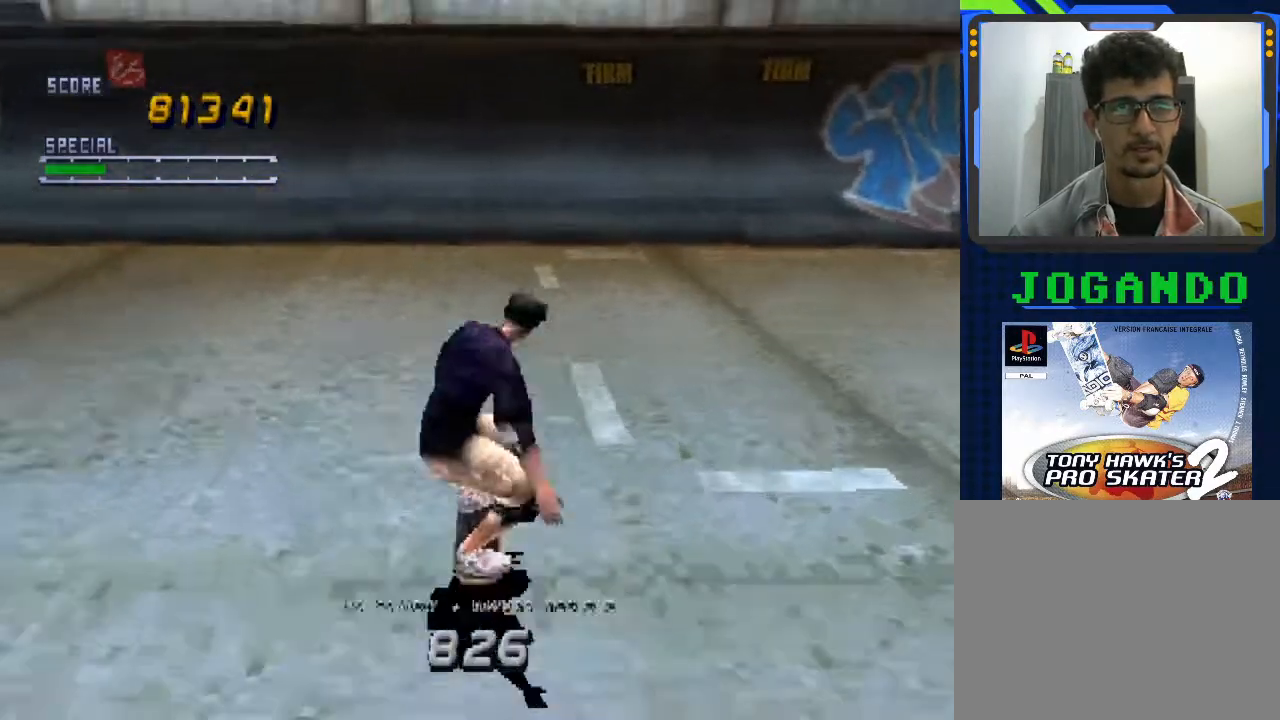
{"buttons": ["CROSS"], "left_stick": "up", "events": [[200, "SQUARE", "up"], [200, "left_stick", "center"], [300, "CROSS", "down"], [300, "left_stick", "down"], [400, "left_stick", "center"], [500, "left_stick", "up"]]}
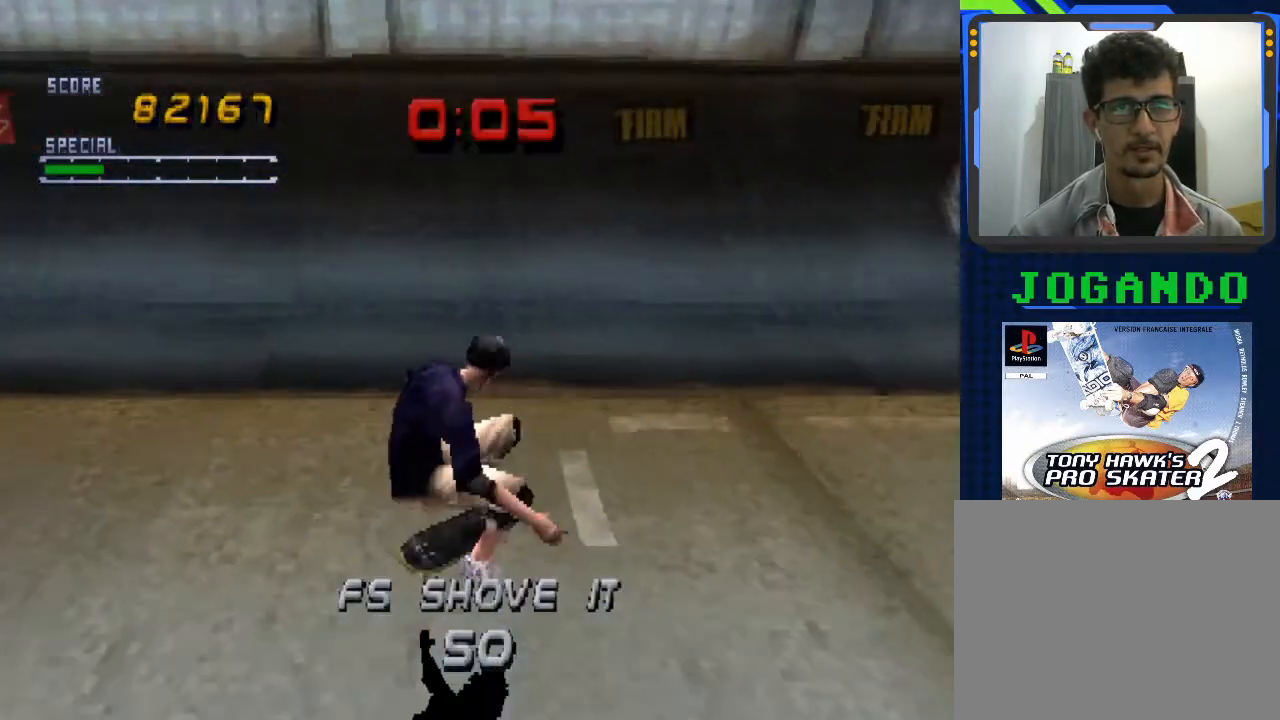
{"buttons": ["CROSS"], "left_stick": "center", "events": [[67, "left_stick", "center"], [167, "left_stick", "down"], [267, "left_stick", "center"], [367, "left_stick", "up"], [500, "left_stick", "center"]]}
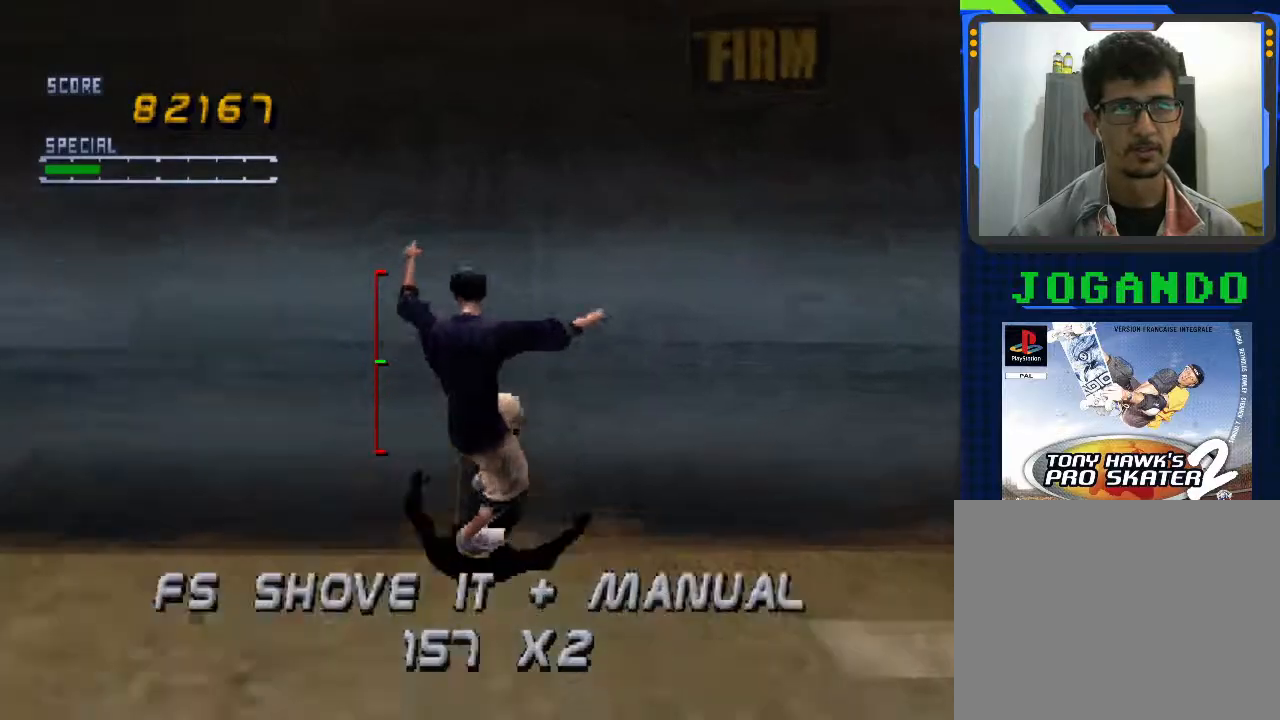
{"buttons": ["CROSS"], "left_stick": "center", "events": []}
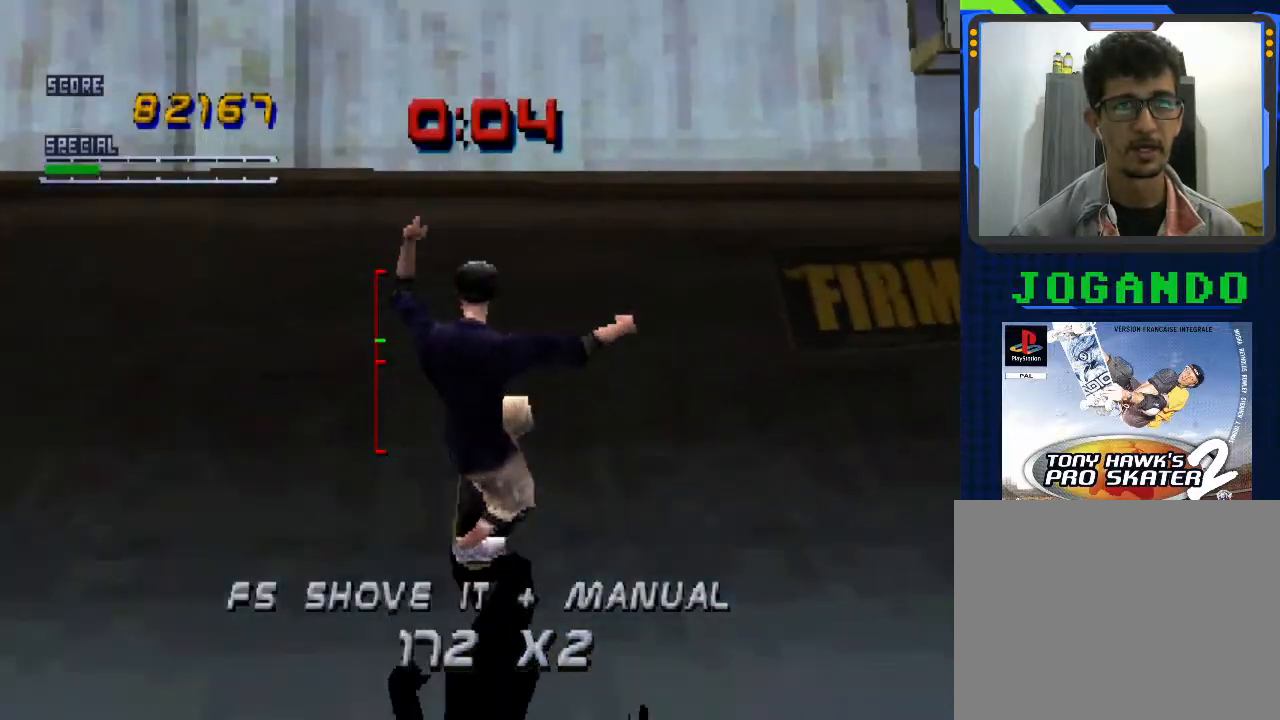
{"buttons": ["CROSS"], "left_stick": "center", "events": [[67, "TRIANGLE", "down"], [500, "TRIANGLE", "up"]]}
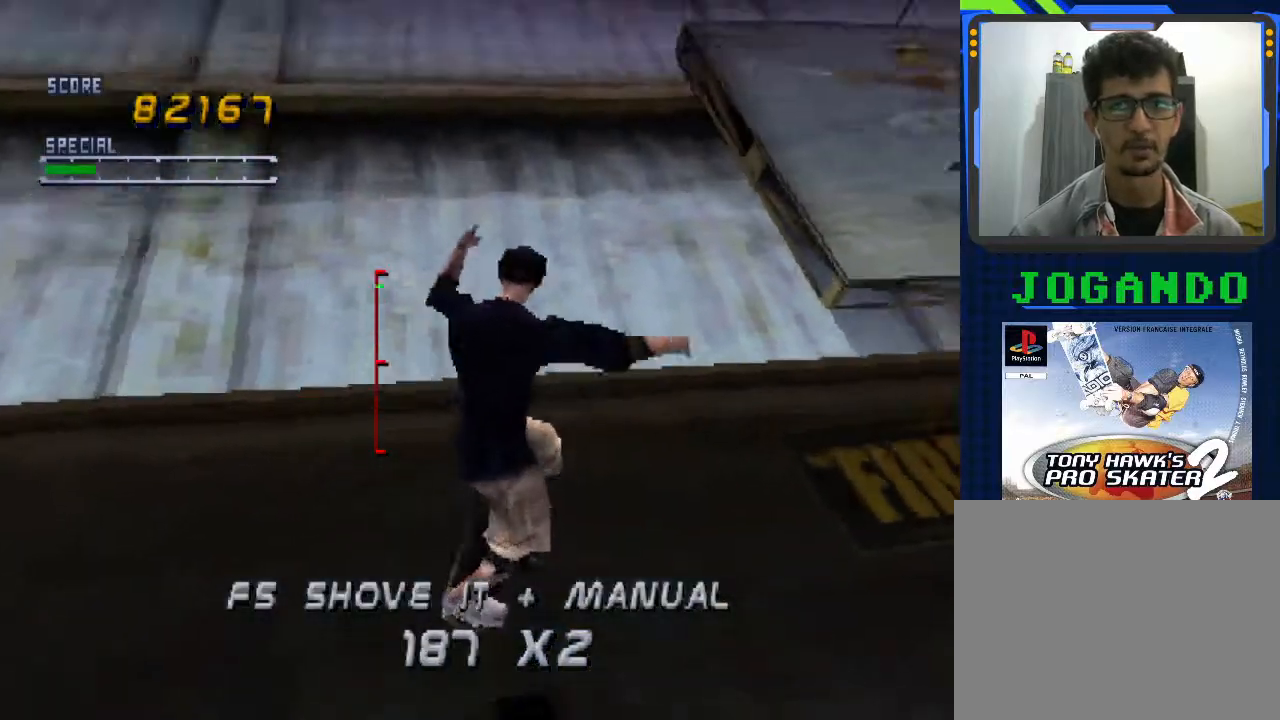
{"buttons": ["CROSS"], "left_stick": "center", "events": [[67, "CROSS", "up"], [133, "CROSS", "down"]]}